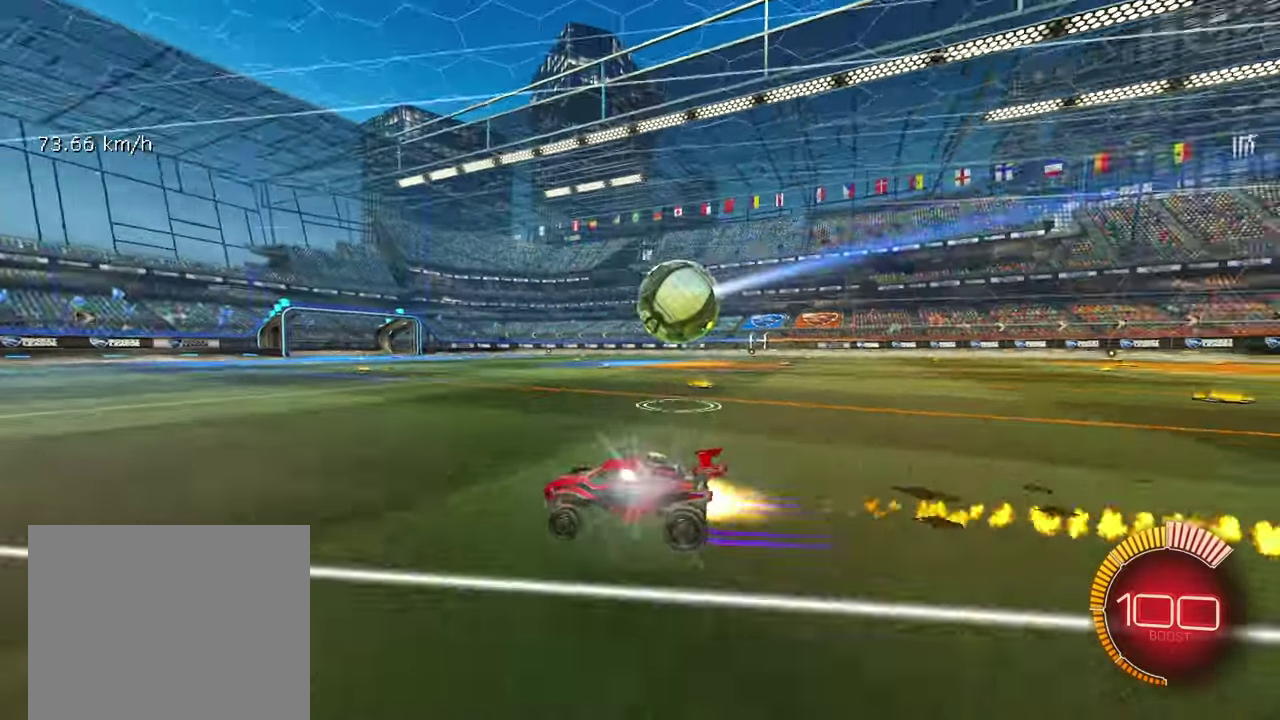
Gameplay with a controller (PlayStation layout); each line is a JSON object with the inputs held at the frame after it. "events" lists button and stick changes between this image and that frame as [ms after this image, input, new state], when the widget could be followed in between. This overlay highlights the sticks when they move; stick clicks (L3 R3) are not distinguishable. Not read: L1 L3 R1 R3 right_stick.
{"buttons": ["R2"], "left_stick": "center", "events": [[200, "left_stick", "up-right"], [283, "left_stick", "right"], [333, "left_stick", "up-right"], [433, "left_stick", "center"]]}
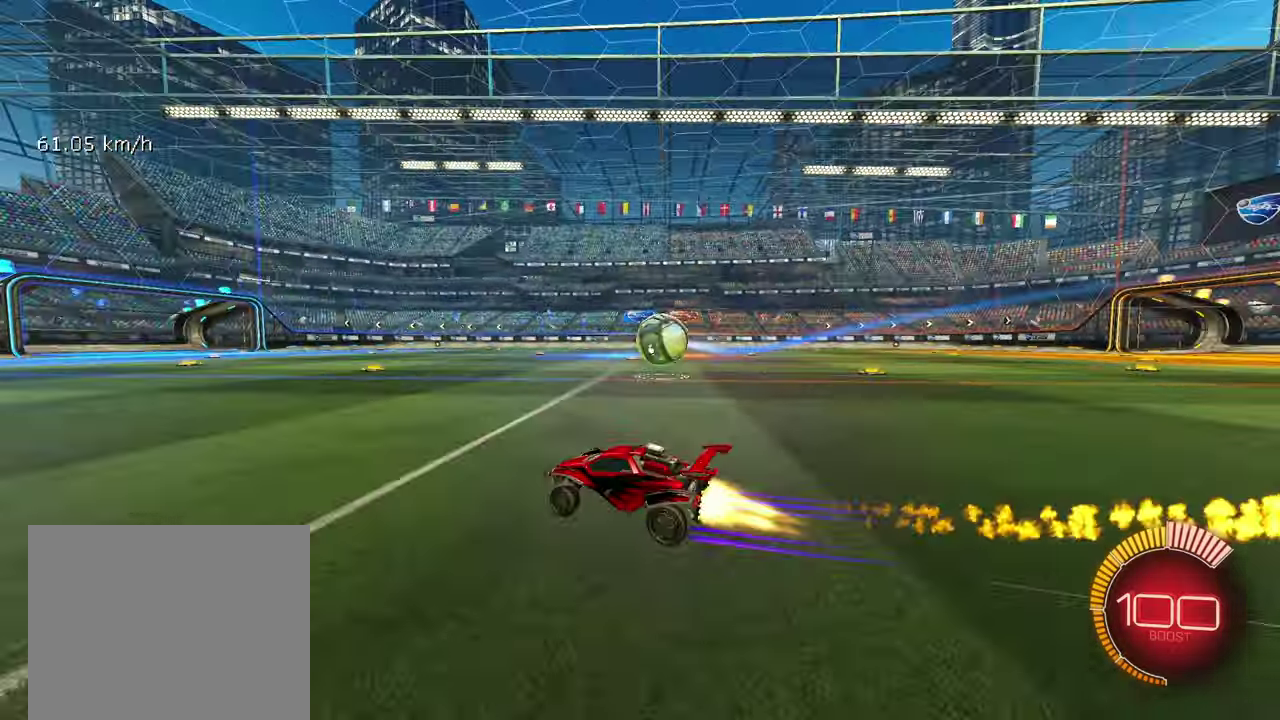
{"buttons": ["R2"], "left_stick": "up-right", "events": [[50, "left_stick", "right"], [183, "left_stick", "center"], [300, "left_stick", "up-right"]]}
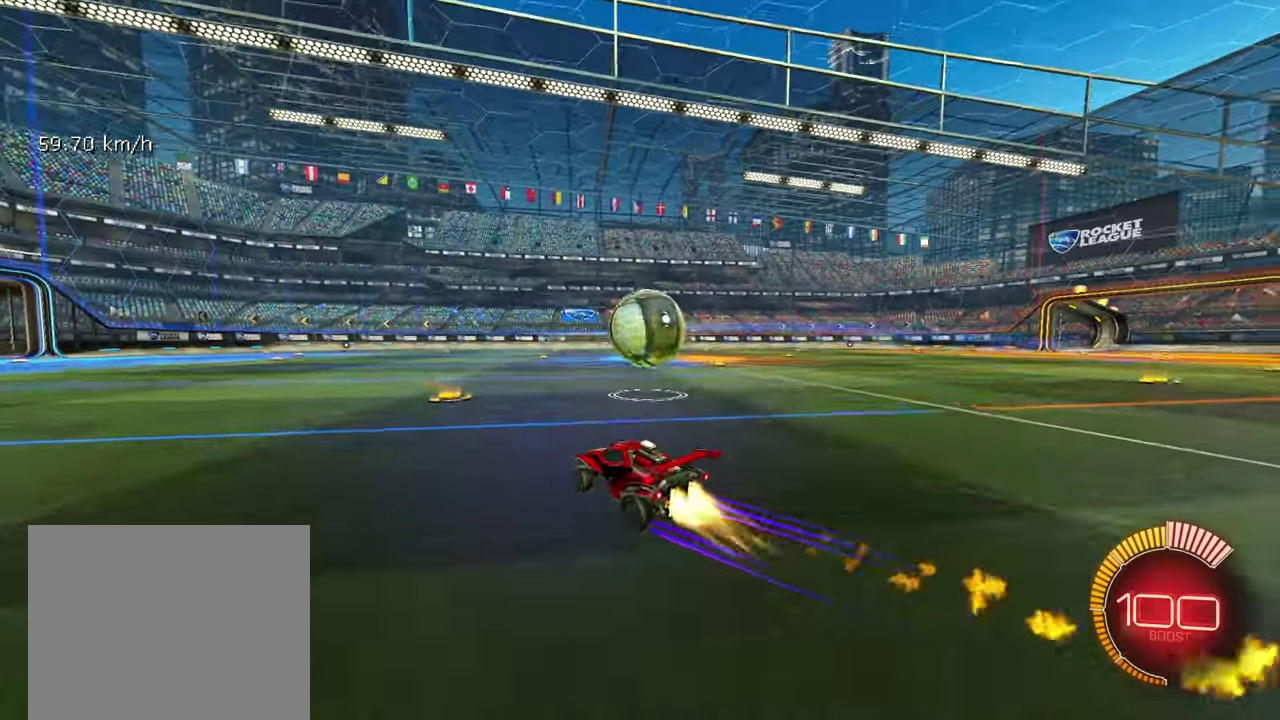
{"buttons": ["R2"], "left_stick": "down", "events": [[100, "CROSS", "down"], [166, "CROSS", "up"], [216, "CROSS", "down"], [283, "left_stick", "down-left"], [300, "CROSS", "up"], [500, "left_stick", "down"]]}
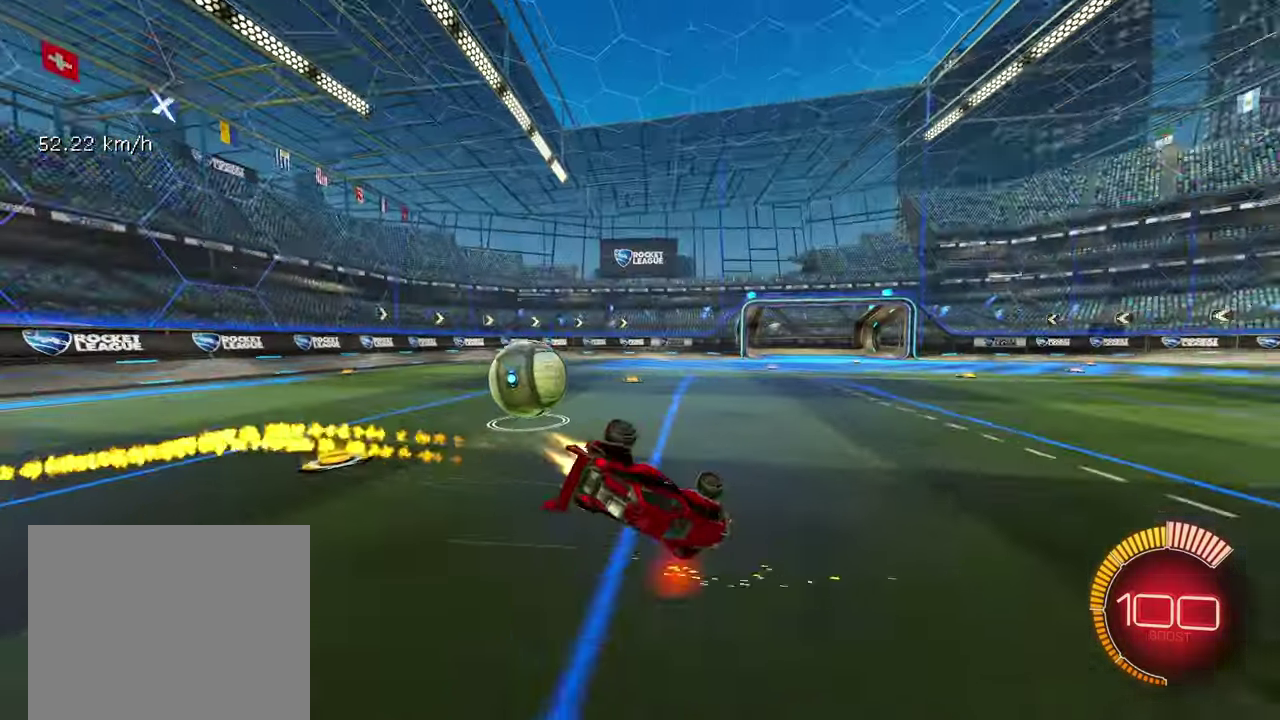
{"buttons": ["R2"], "left_stick": "left", "events": [[100, "left_stick", "down-right"], [133, "L2", "down"], [150, "left_stick", "right"], [483, "L2", "up"], [483, "left_stick", "left"]]}
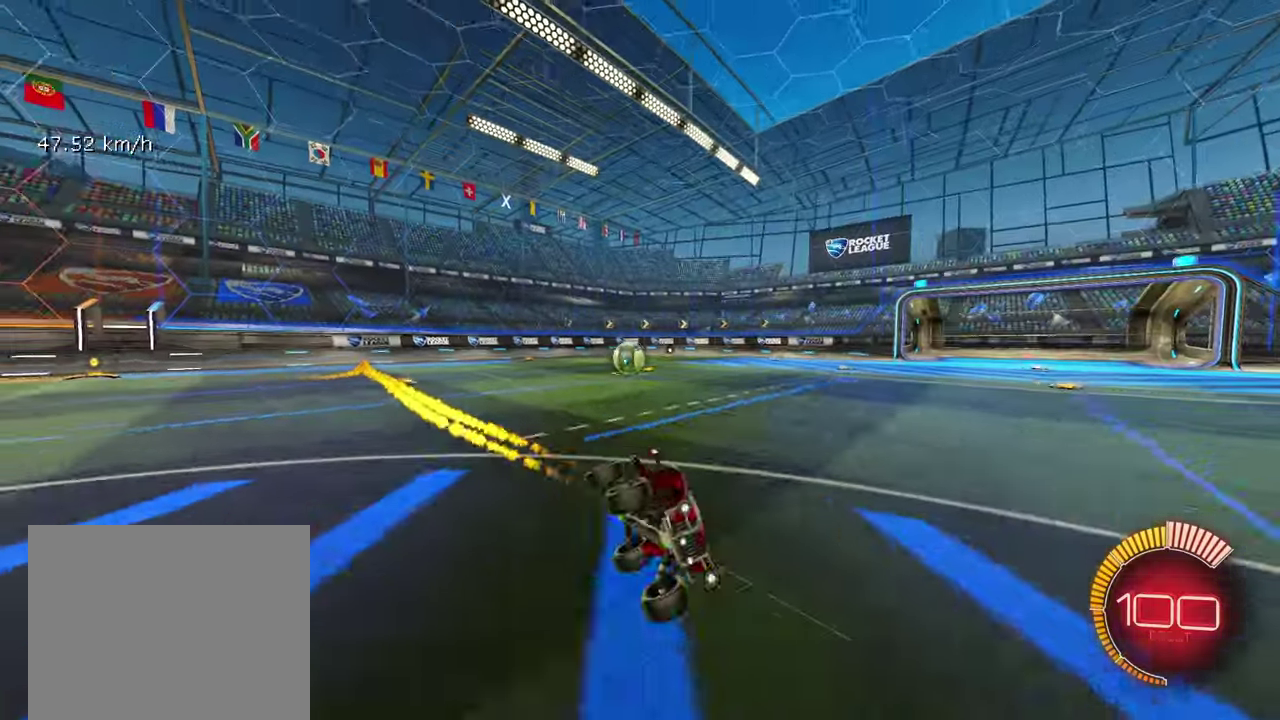
{"buttons": ["R2"], "left_stick": "left", "events": []}
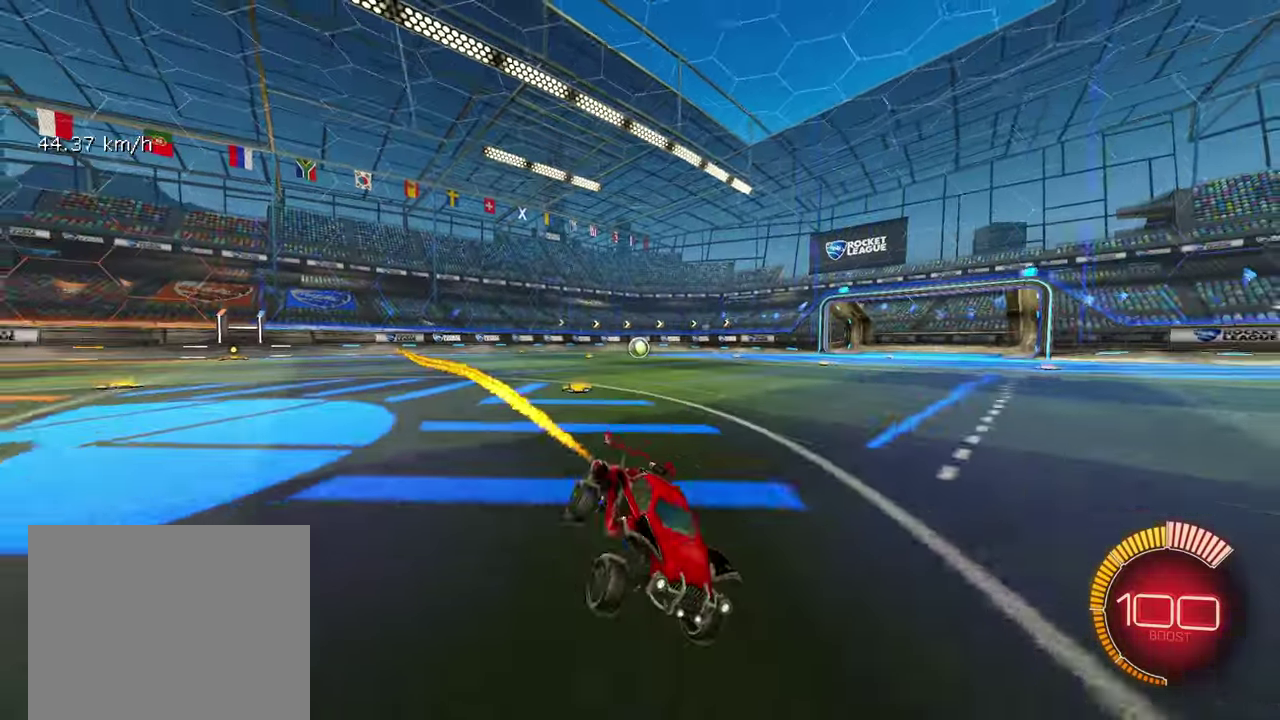
{"buttons": ["R2"], "left_stick": "left", "events": [[250, "TRIANGLE", "down"], [350, "TRIANGLE", "up"], [350, "left_stick", "center"], [500, "left_stick", "left"]]}